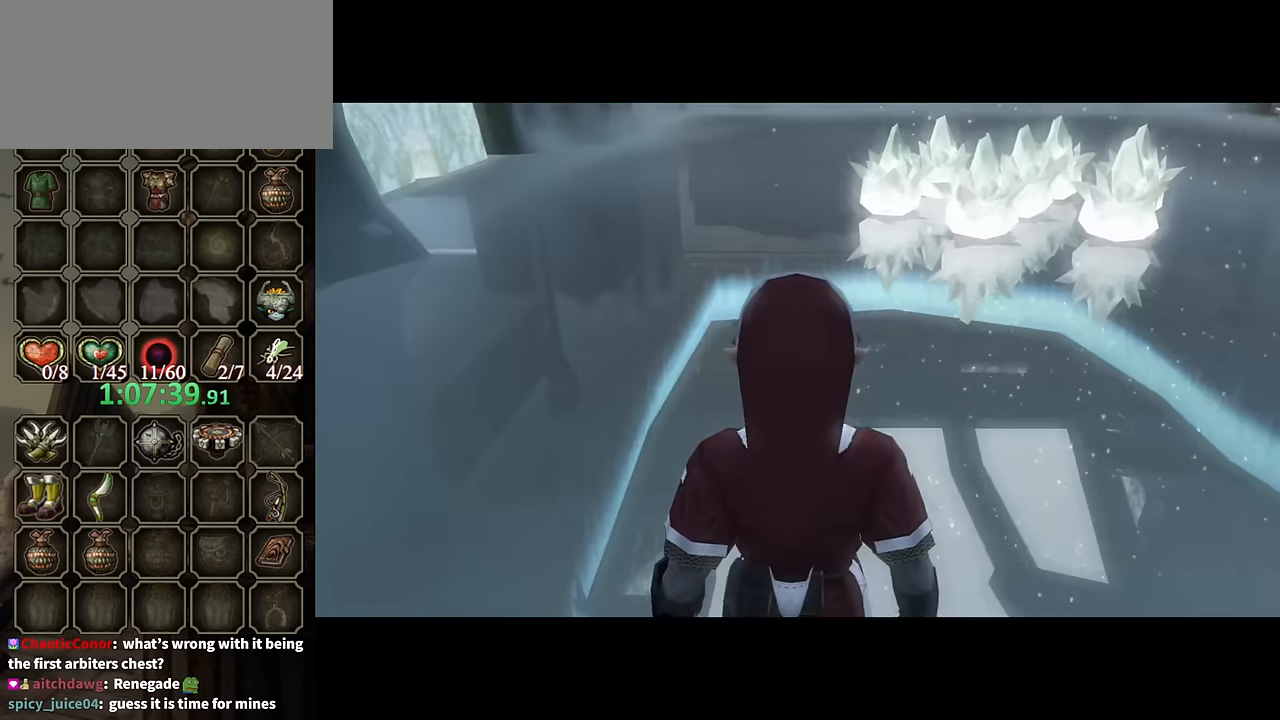
Gameplay with a controller (Nintendo layout); each line is a JSON object with the inputs held at the frame after it. "events" lists button and stick changes between this image and that frame as [ms after this image, input, new state], when the widget could be followed in between. Not read: L3 R3.
{"buttons": [], "left_stick": "up", "right_stick": "center", "events": [[367, "left_stick", "up-left"], [400, "A", "down"], [467, "A", "up"], [500, "left_stick", "up"]]}
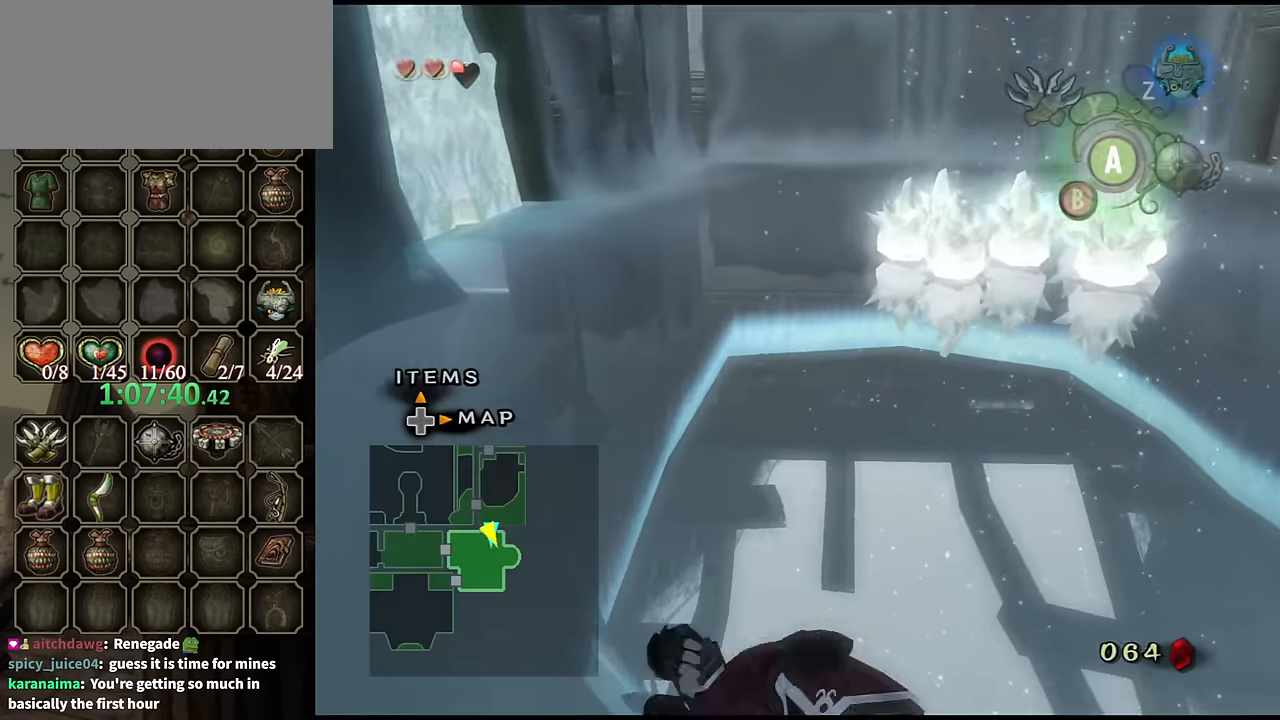
{"buttons": [], "left_stick": "down-right", "right_stick": "left", "events": [[100, "left_stick", "up-right"], [234, "left_stick", "down-right"], [300, "right_stick", "left"]]}
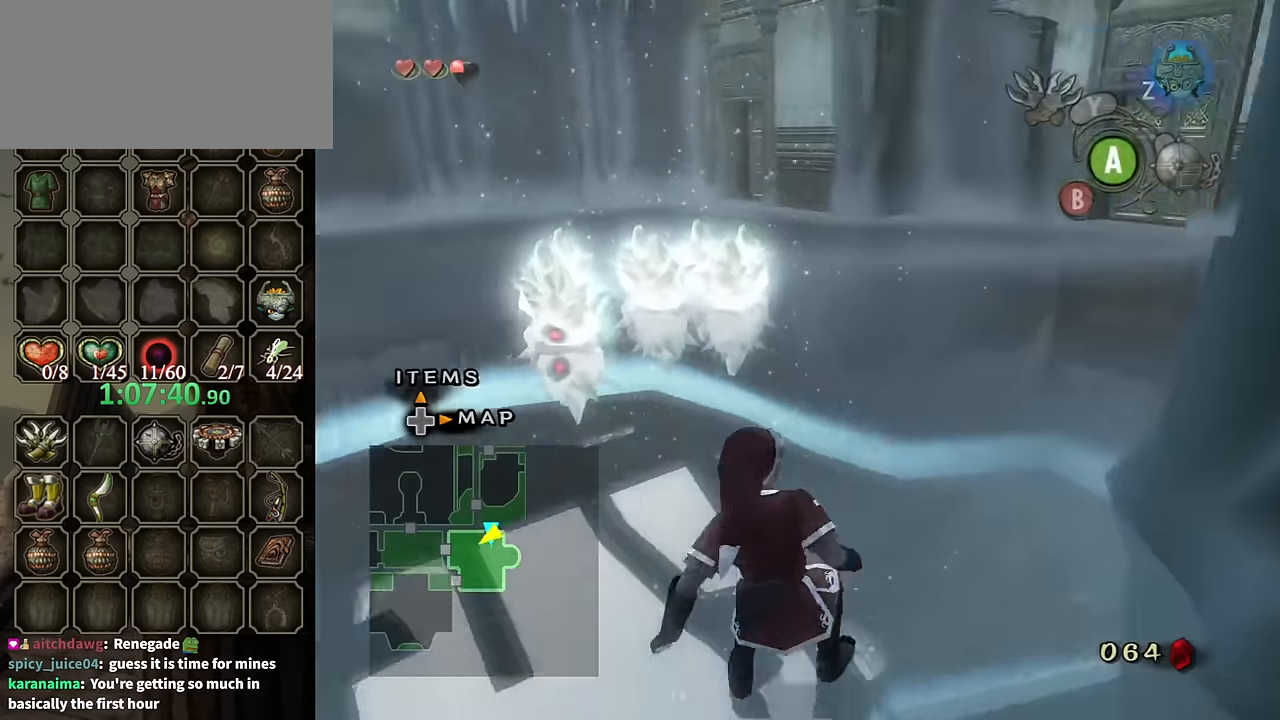
{"buttons": [], "left_stick": "up-right", "right_stick": "center", "events": [[34, "left_stick", "right"], [167, "left_stick", "up-right"], [300, "right_stick", "center"]]}
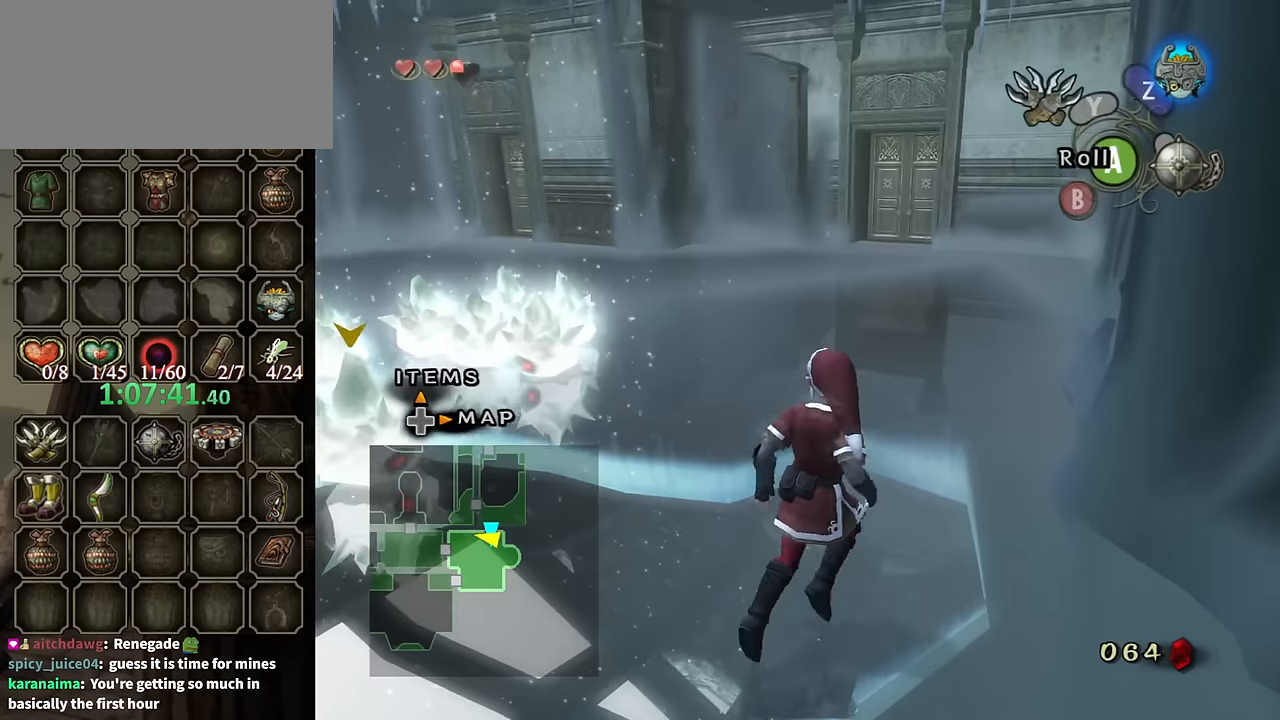
{"buttons": [], "left_stick": "up", "right_stick": "center", "events": [[367, "left_stick", "up"]]}
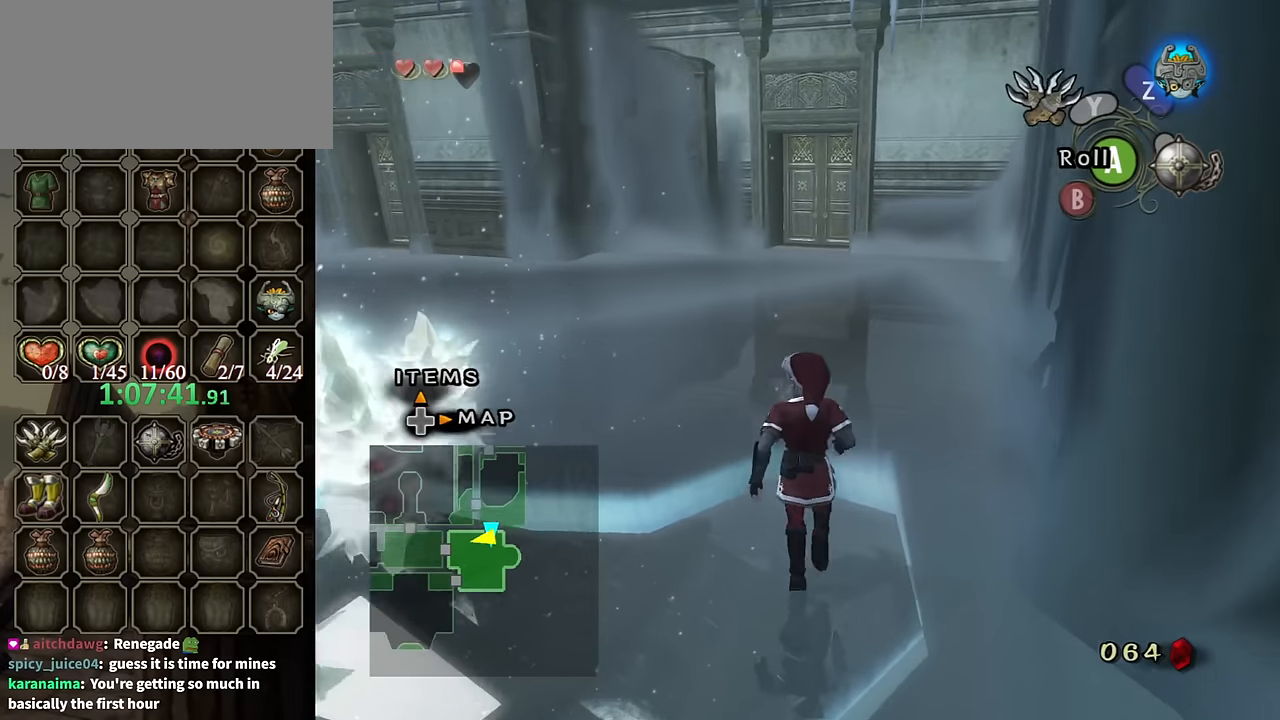
{"buttons": [], "left_stick": "center", "right_stick": "center", "events": [[134, "A", "down"], [200, "A", "up"], [434, "left_stick", "center"]]}
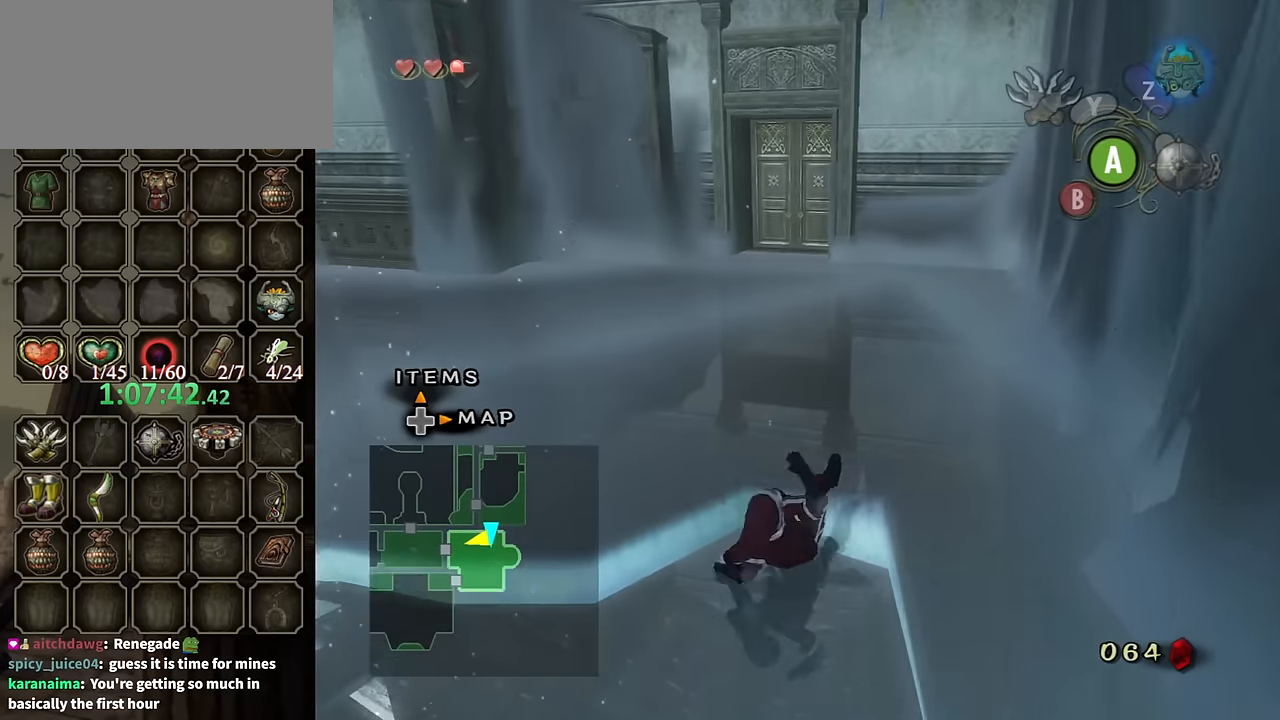
{"buttons": [], "left_stick": "up", "right_stick": "center", "events": [[200, "left_stick", "up"], [334, "A", "down"], [434, "A", "up"]]}
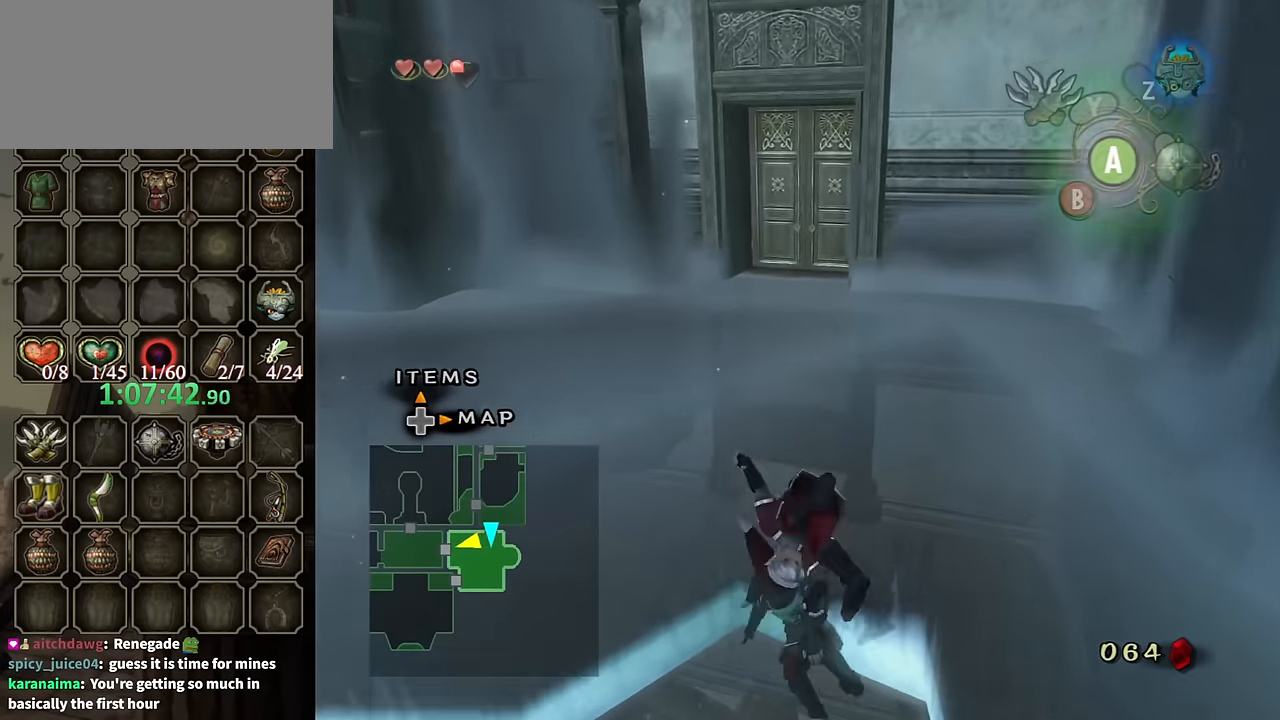
{"buttons": [], "left_stick": "up", "right_stick": "center", "events": []}
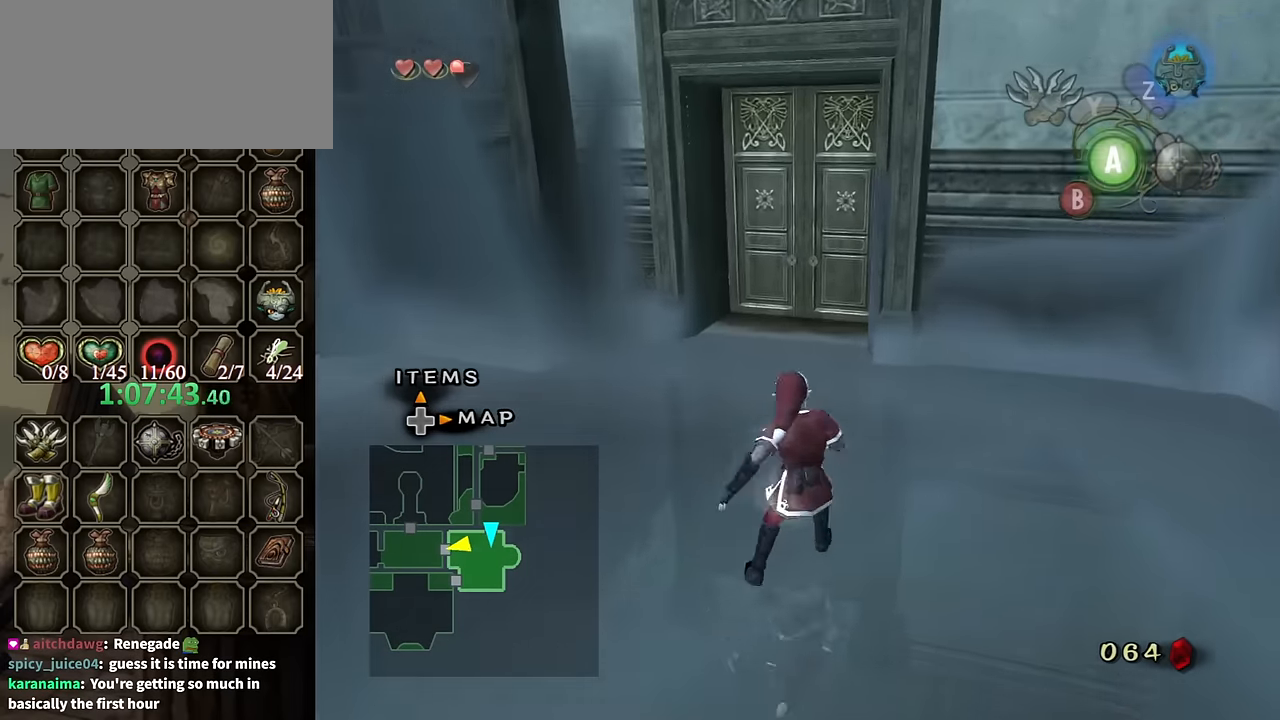
{"buttons": [], "left_stick": "up", "right_stick": "center", "events": [[34, "A", "down"], [67, "A", "up"]]}
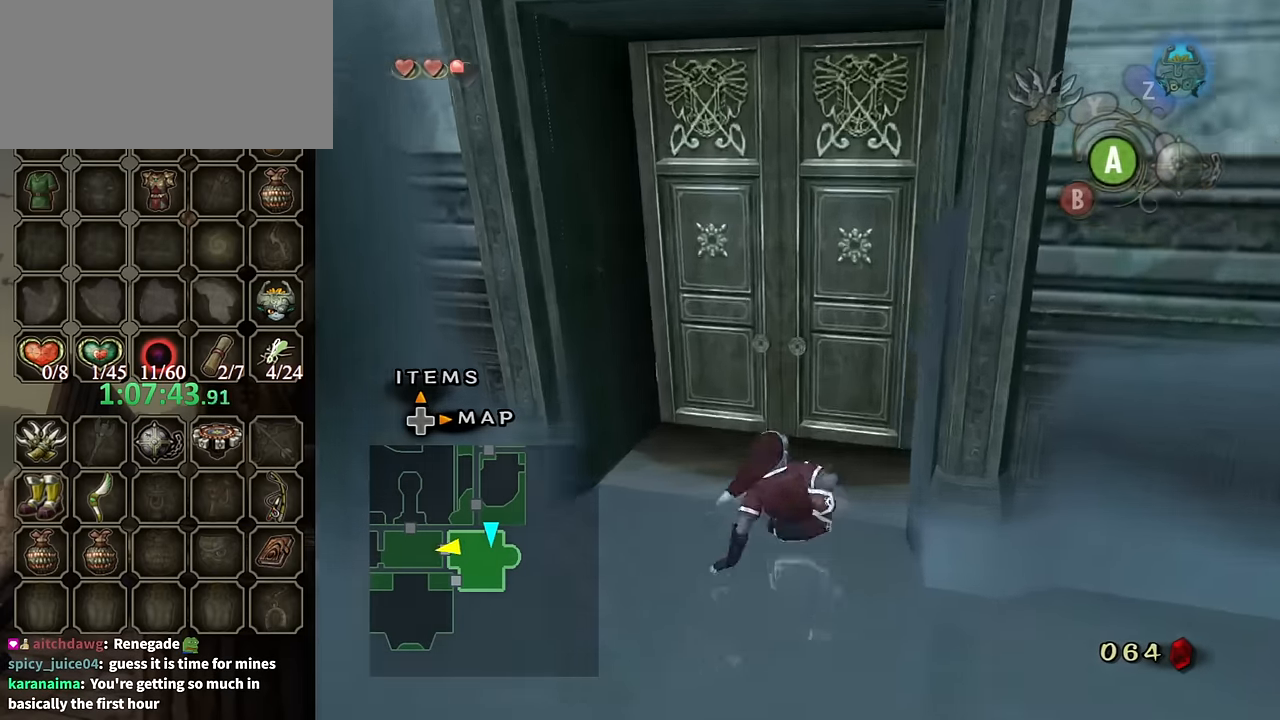
{"buttons": [], "left_stick": "center", "right_stick": "center", "events": [[167, "left_stick", "up-right"], [300, "A", "down"], [334, "A", "up"], [334, "left_stick", "center"]]}
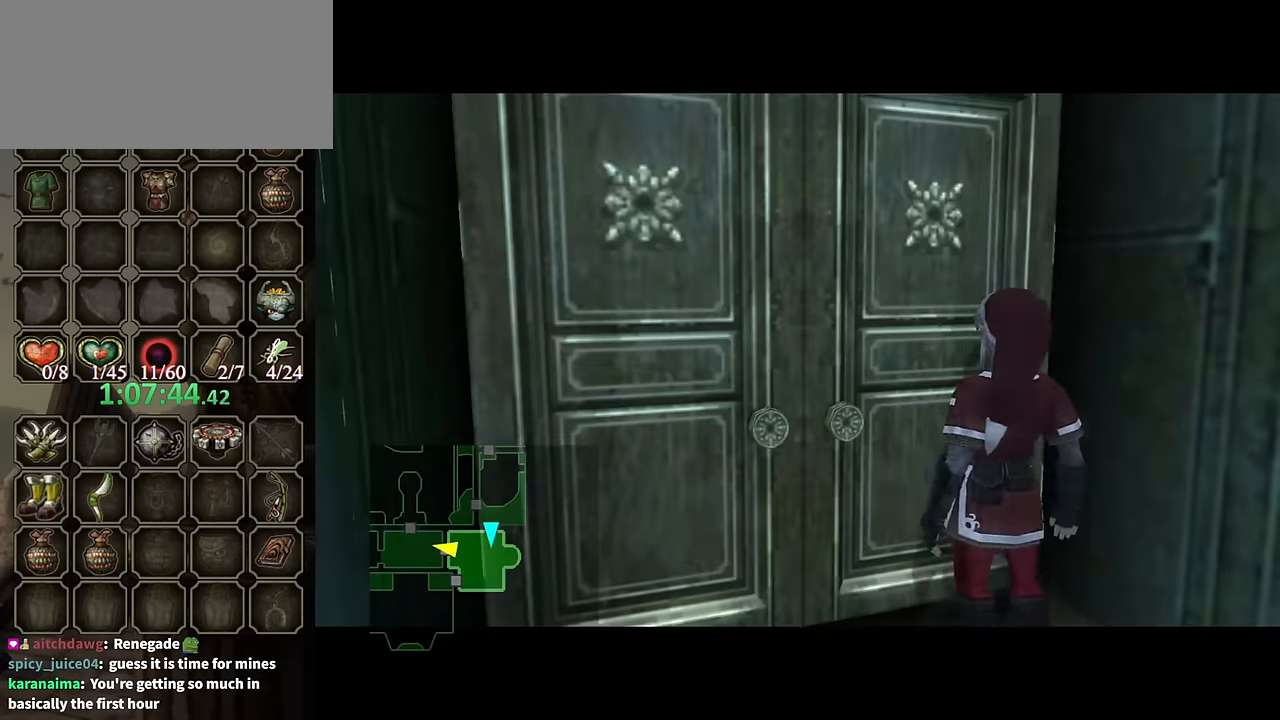
{"buttons": [], "left_stick": "center", "right_stick": "center", "events": []}
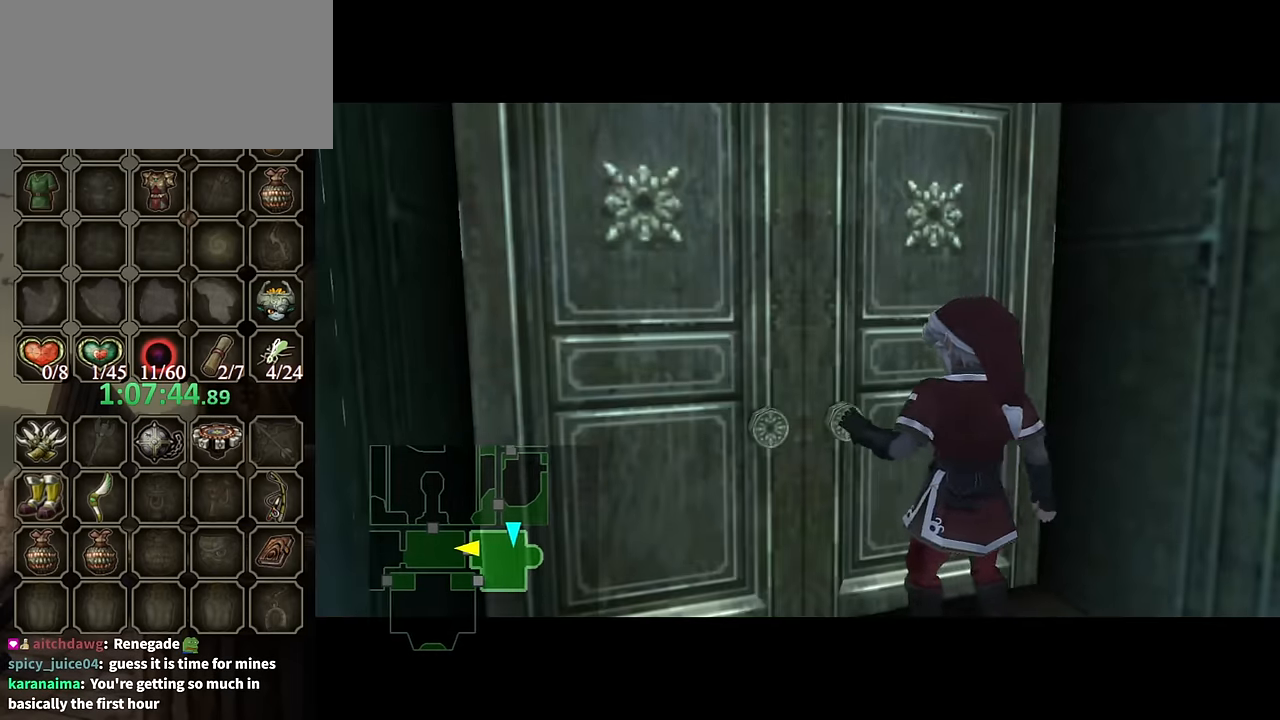
{"buttons": [], "left_stick": "center", "right_stick": "center", "events": []}
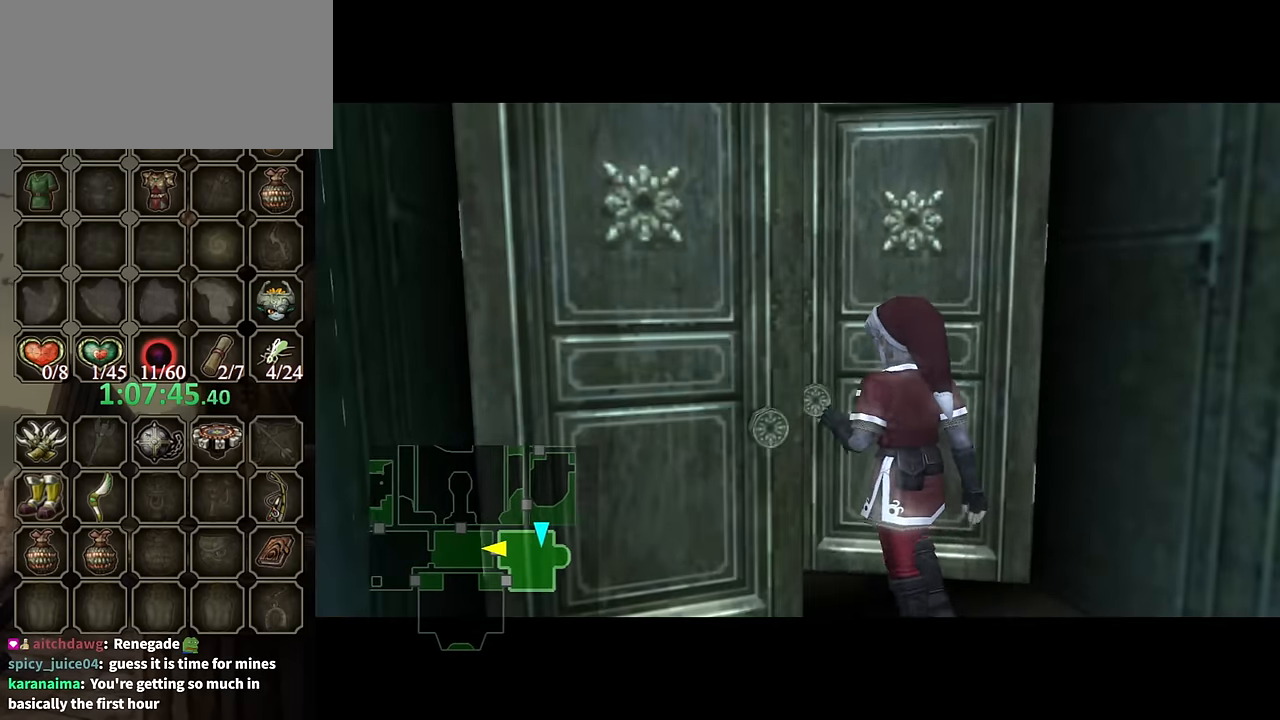
{"buttons": [], "left_stick": "center", "right_stick": "center", "events": []}
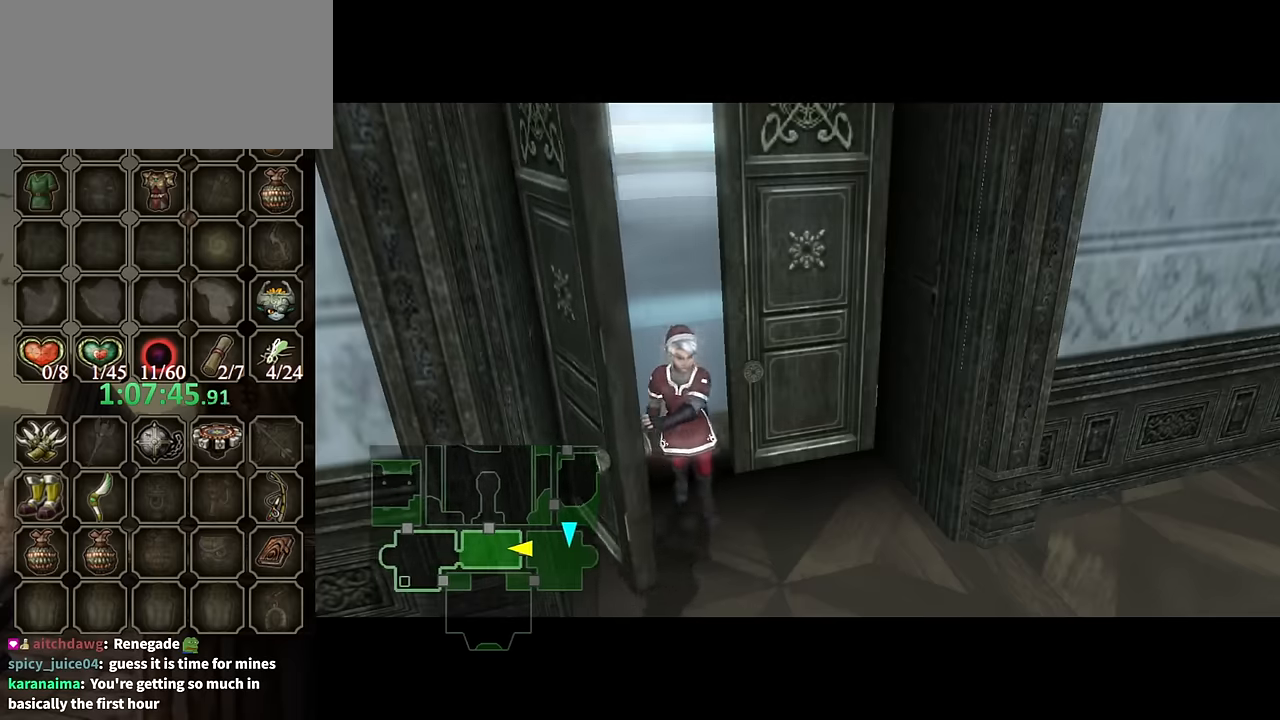
{"buttons": [], "left_stick": "center", "right_stick": "center", "events": []}
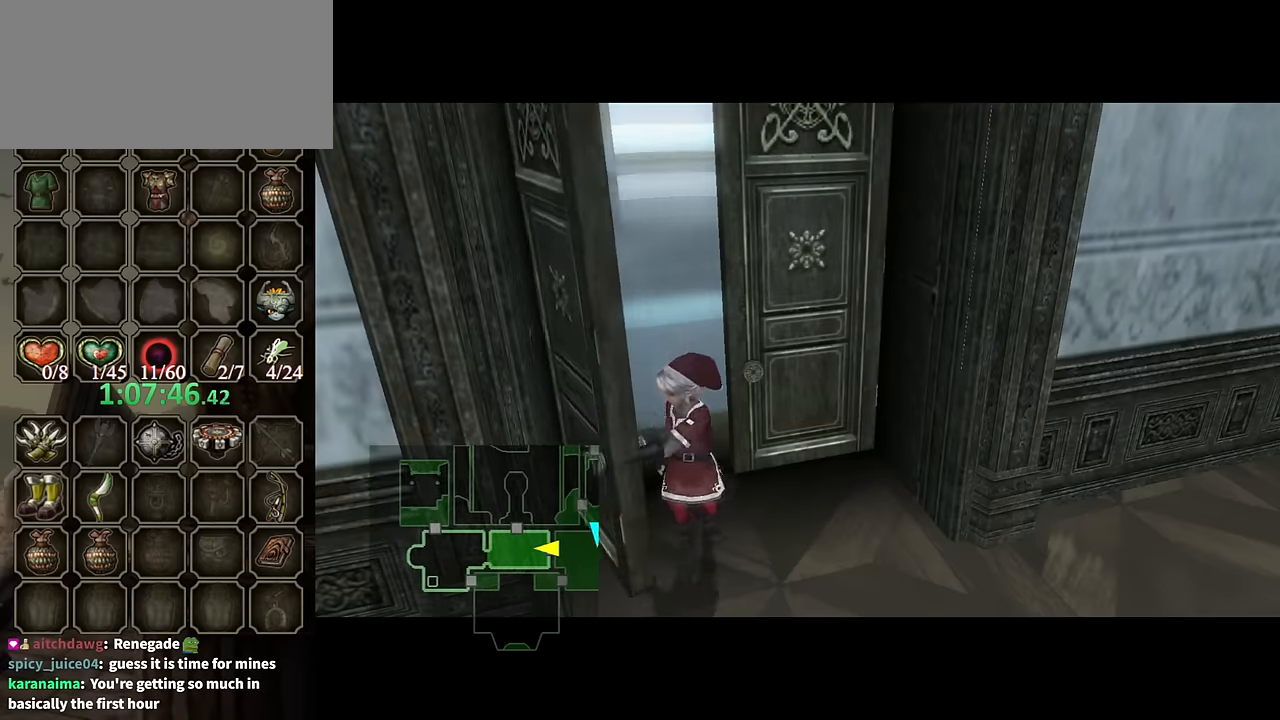
{"buttons": [], "left_stick": "center", "right_stick": "center", "events": []}
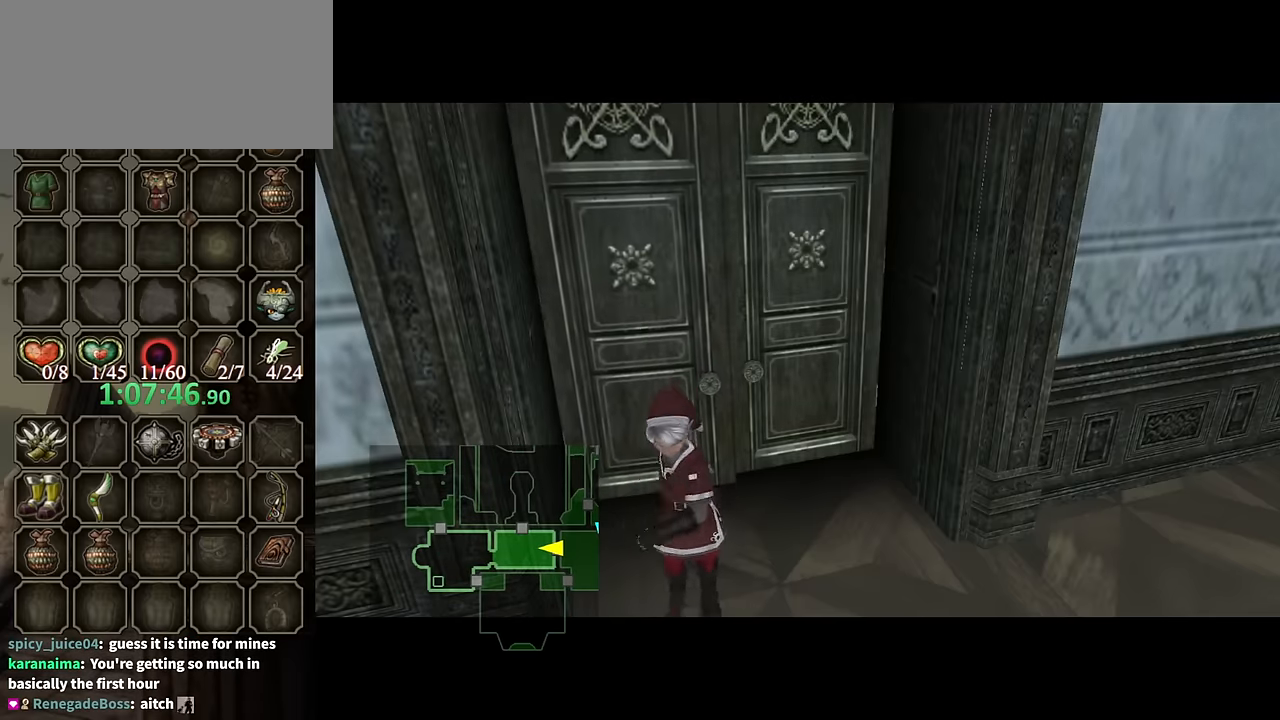
{"buttons": [], "left_stick": "center", "right_stick": "center", "events": []}
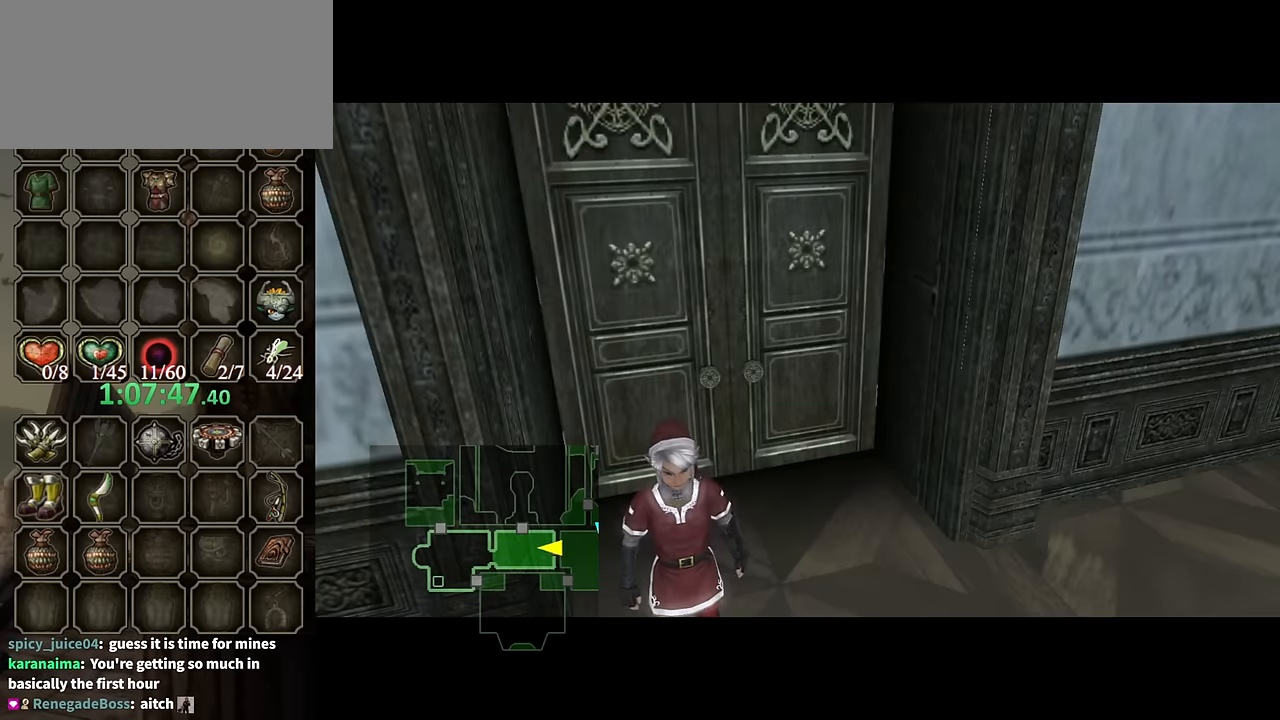
{"buttons": [], "left_stick": "center", "right_stick": "center", "events": []}
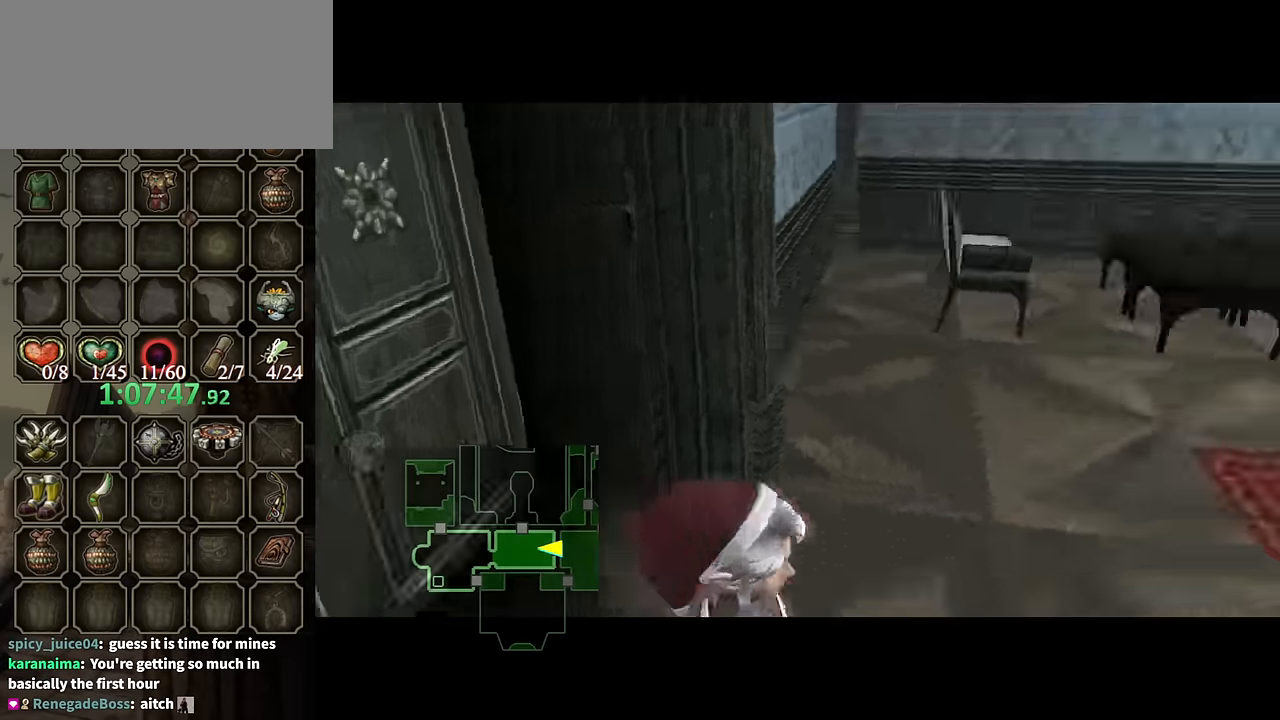
{"buttons": [], "left_stick": "center", "right_stick": "center", "events": []}
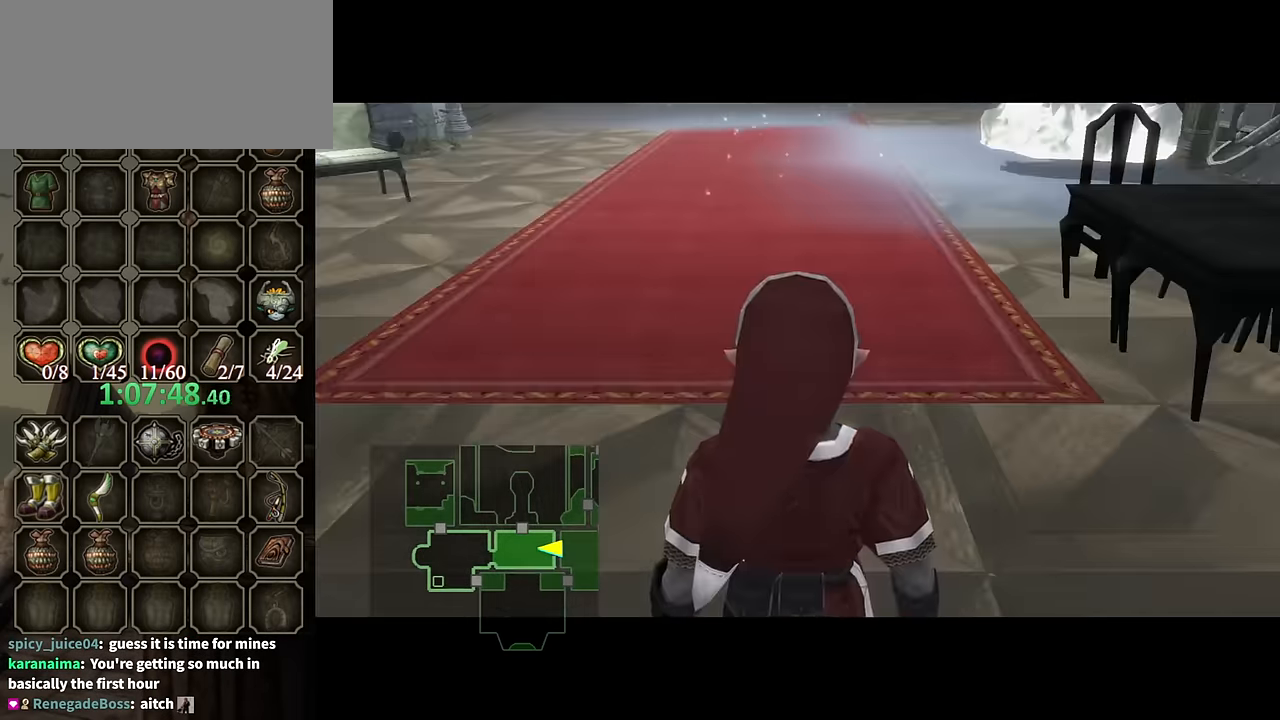
{"buttons": [], "left_stick": "up", "right_stick": "center", "events": [[200, "L1", "down"], [233, "left_stick", "up-left"], [333, "L1", "up"], [367, "left_stick", "up"]]}
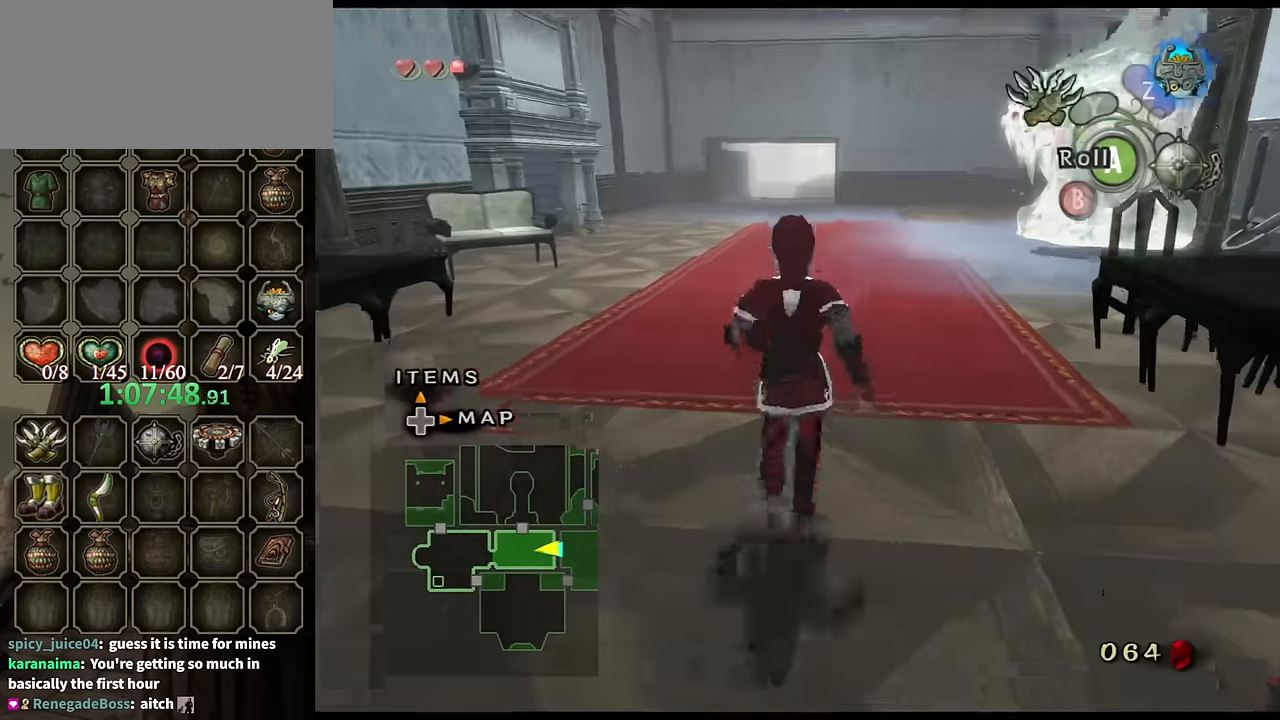
{"buttons": [], "left_stick": "center", "right_stick": "center", "events": [[167, "A", "down"], [200, "A", "up"], [467, "left_stick", "center"]]}
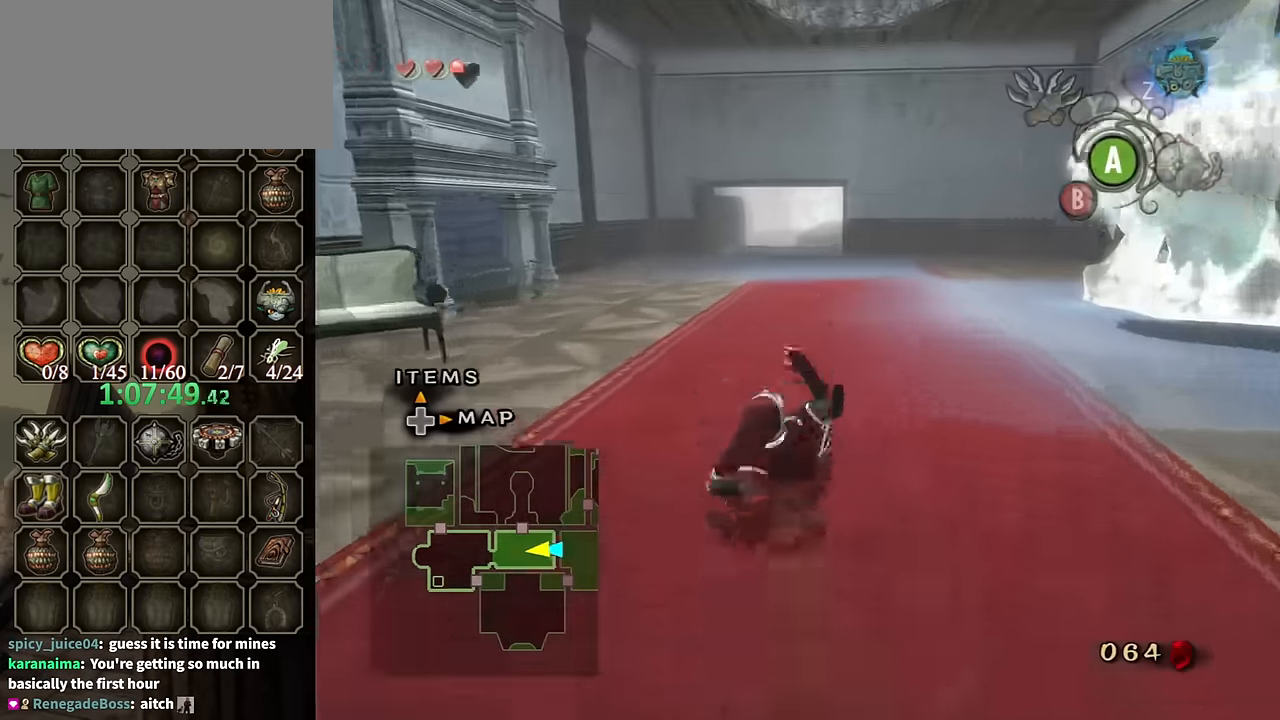
{"buttons": [], "left_stick": "up", "right_stick": "center", "events": [[167, "left_stick", "up"], [367, "A", "down"], [433, "A", "up"]]}
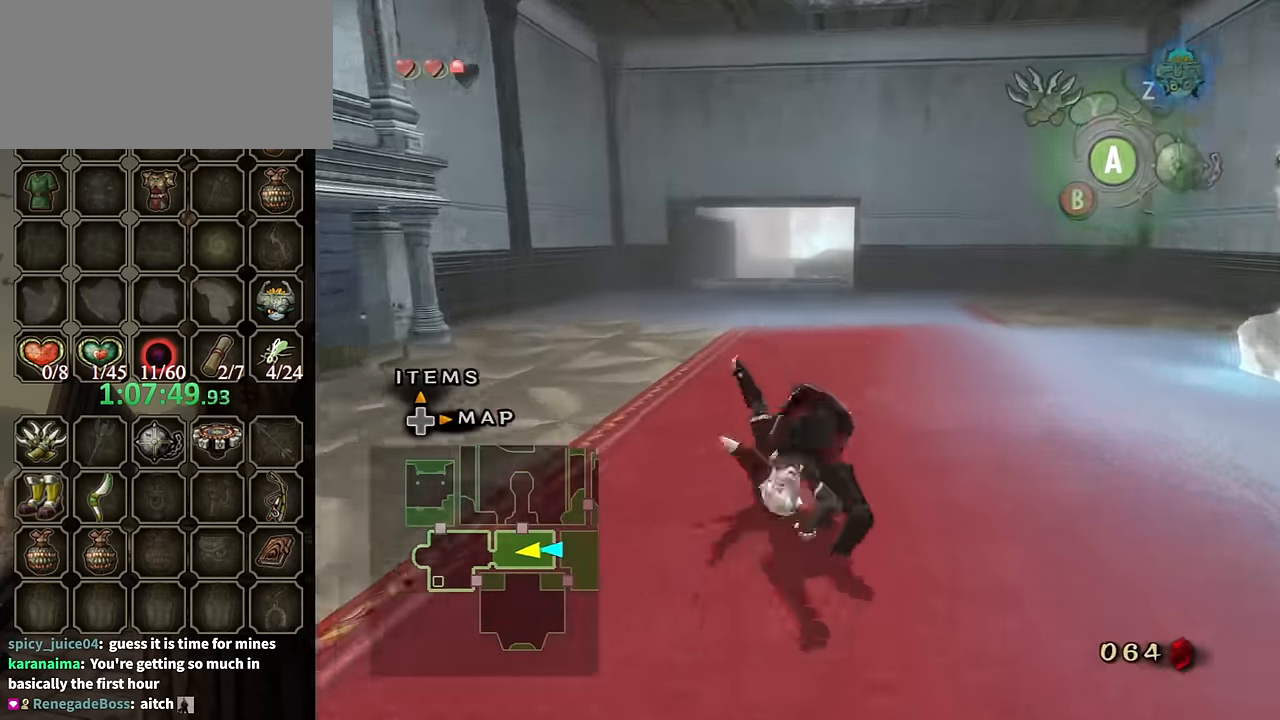
{"buttons": [], "left_stick": "up", "right_stick": "center", "events": []}
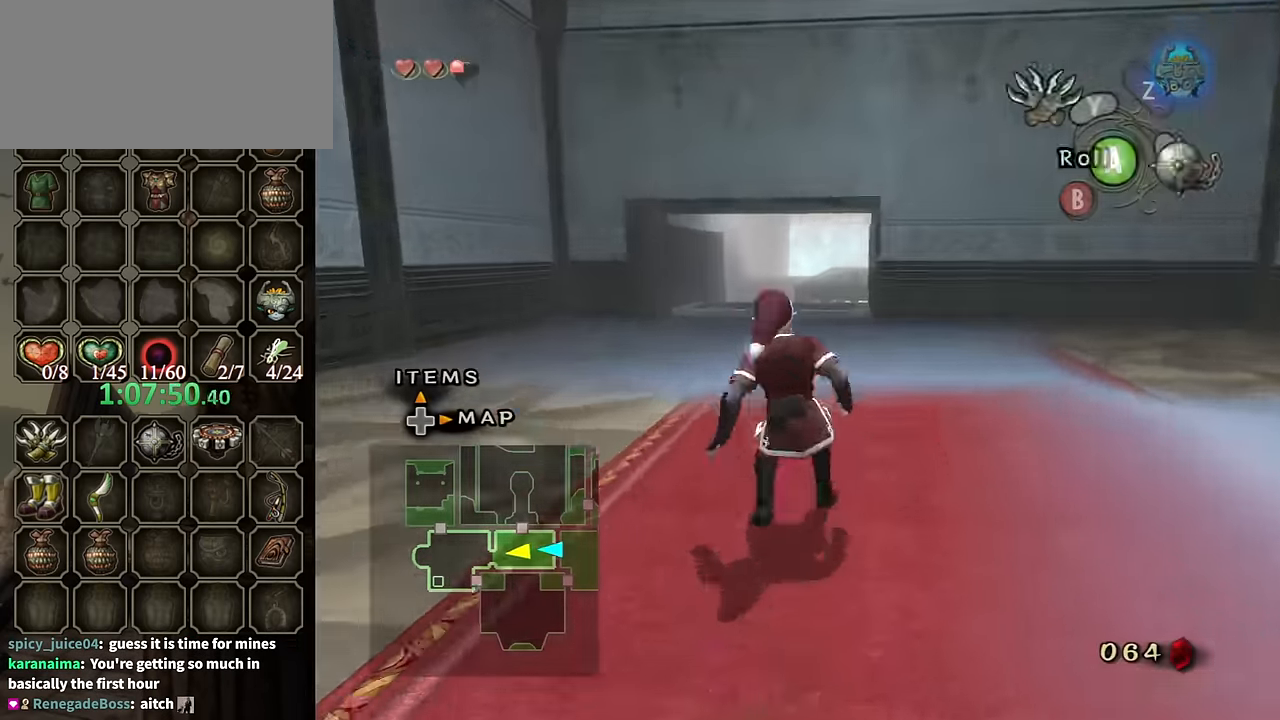
{"buttons": [], "left_stick": "up", "right_stick": "center", "events": [[100, "A", "down"], [167, "A", "up"]]}
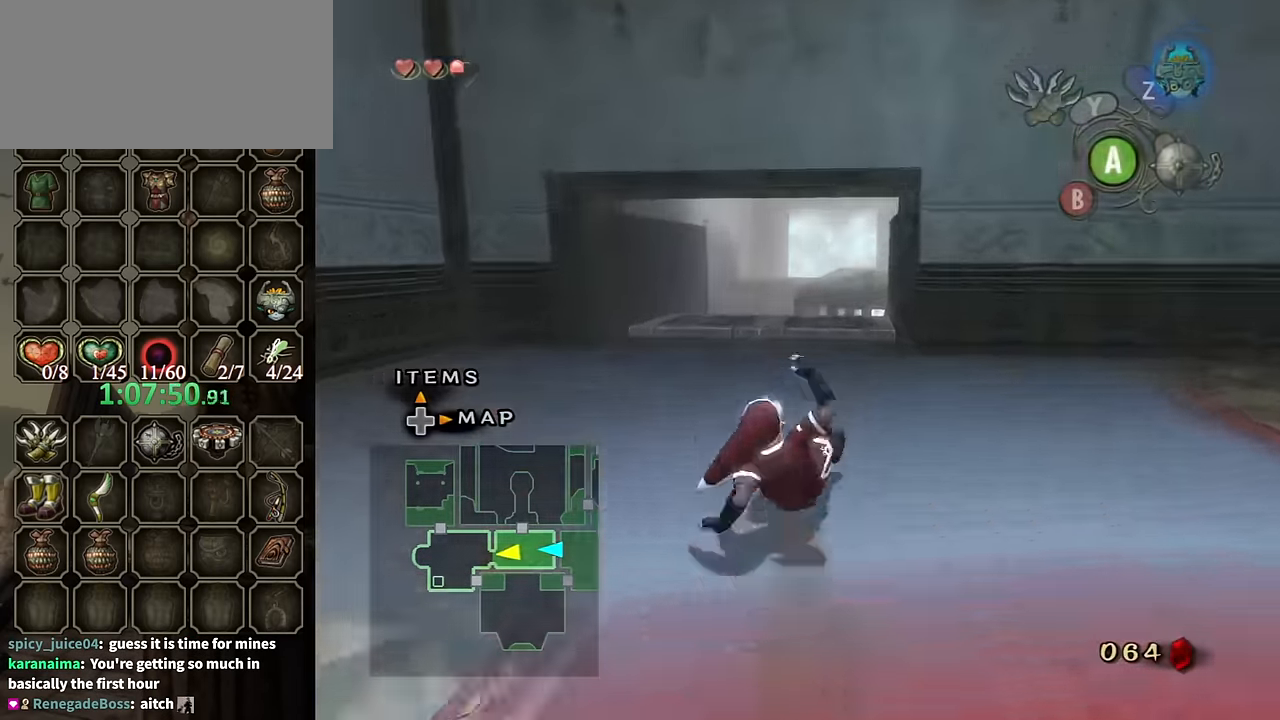
{"buttons": [], "left_stick": "up", "right_stick": "center", "events": [[300, "A", "down"], [333, "A", "up"]]}
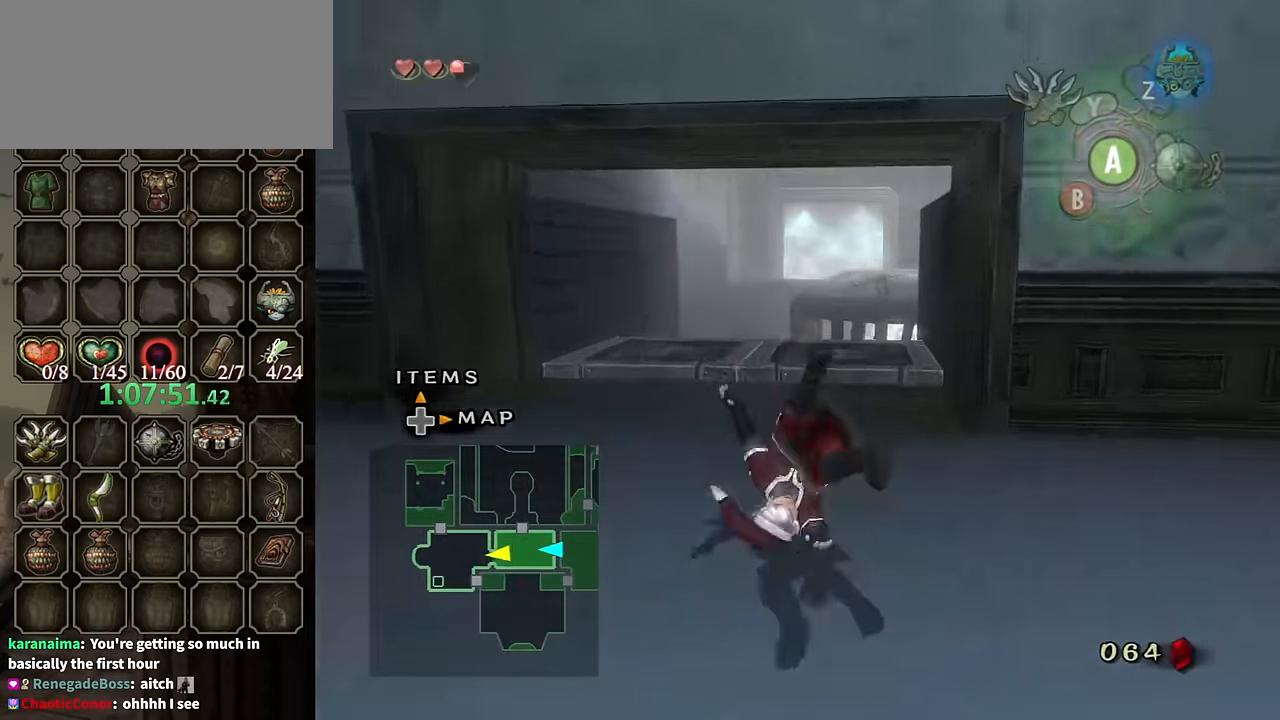
{"buttons": ["A"], "left_stick": "up", "right_stick": "center", "events": [[500, "A", "down"]]}
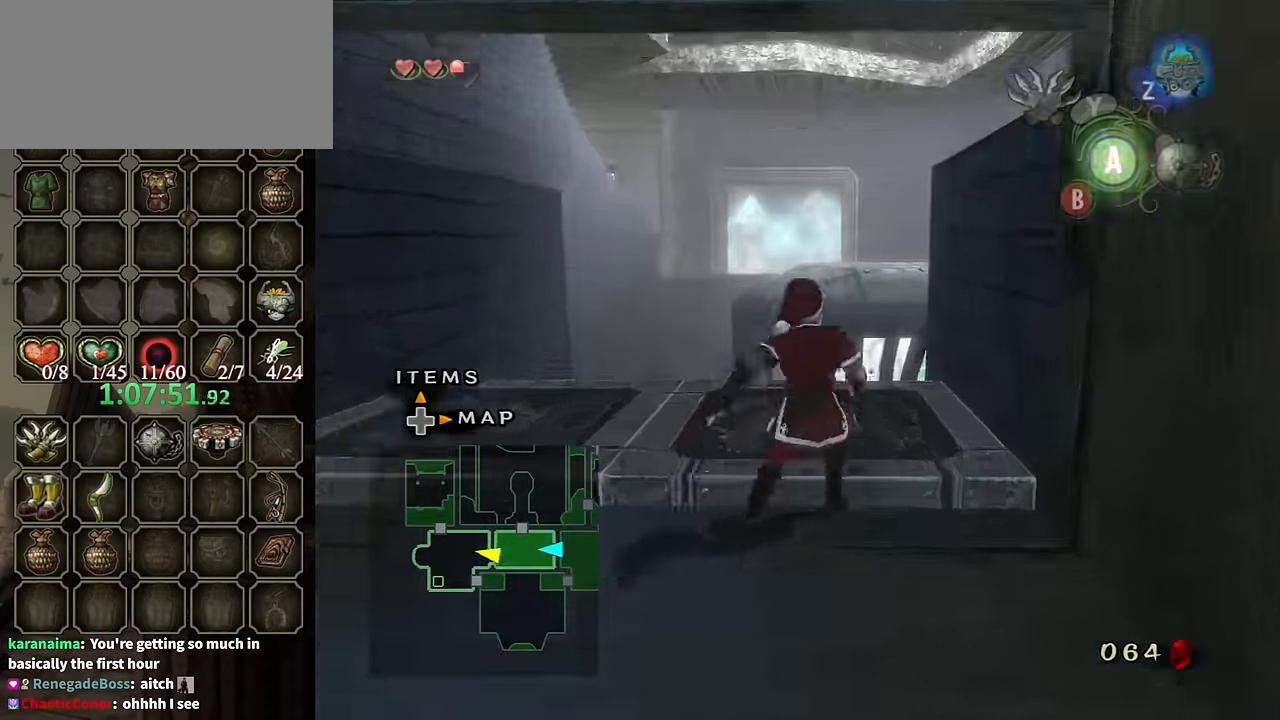
{"buttons": [], "left_stick": "up-right", "right_stick": "center", "events": [[100, "A", "up"], [267, "left_stick", "up-right"]]}
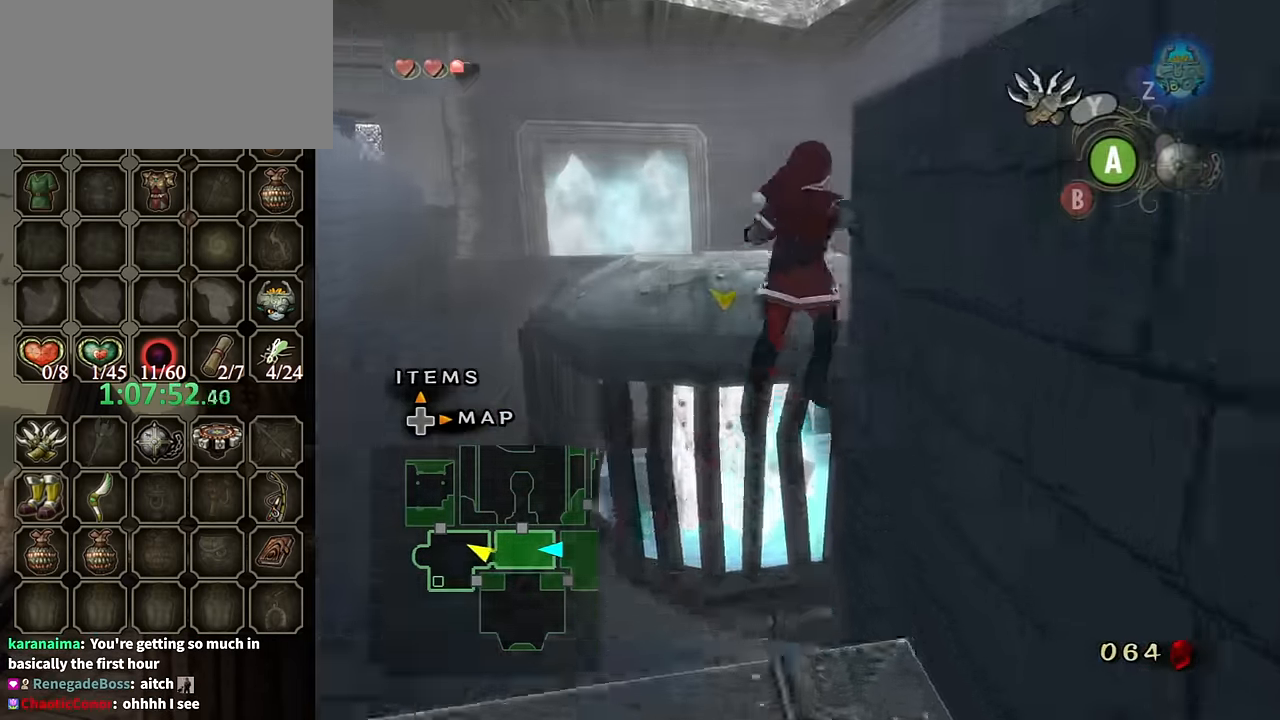
{"buttons": ["A"], "left_stick": "up-right", "right_stick": "center", "events": [[467, "A", "down"]]}
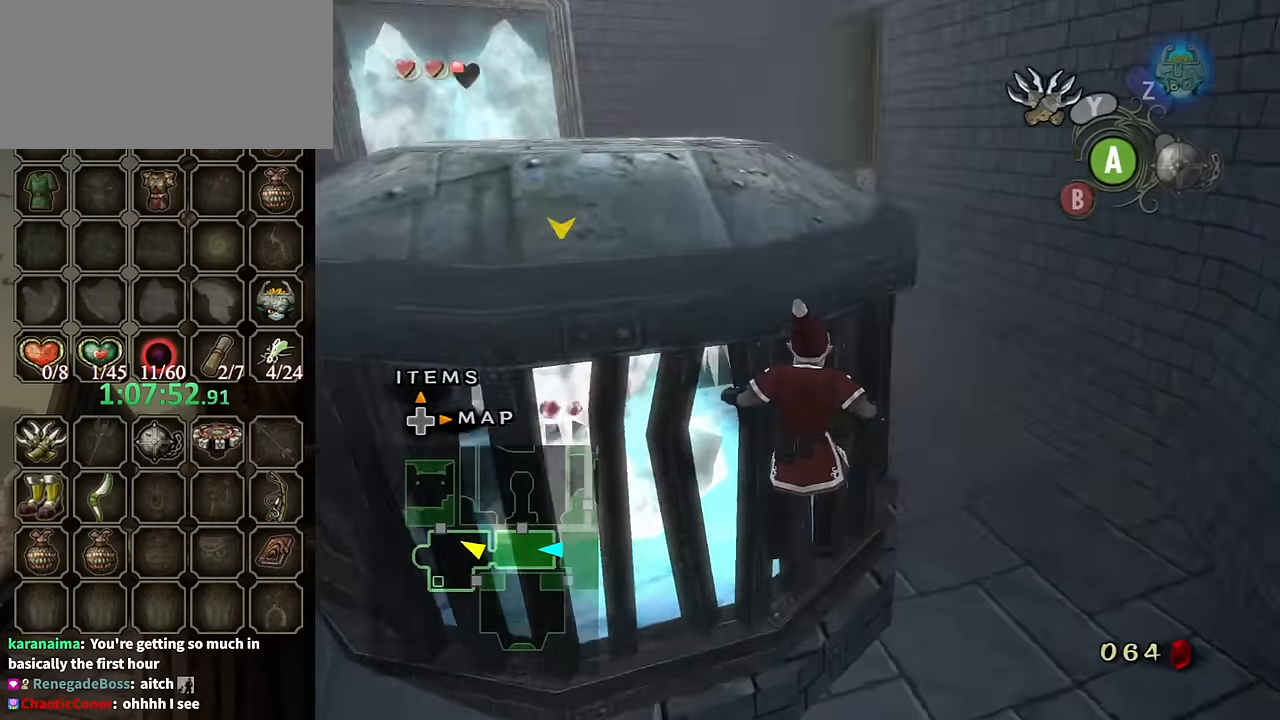
{"buttons": [], "left_stick": "up-right", "right_stick": "center", "events": [[100, "A", "up"]]}